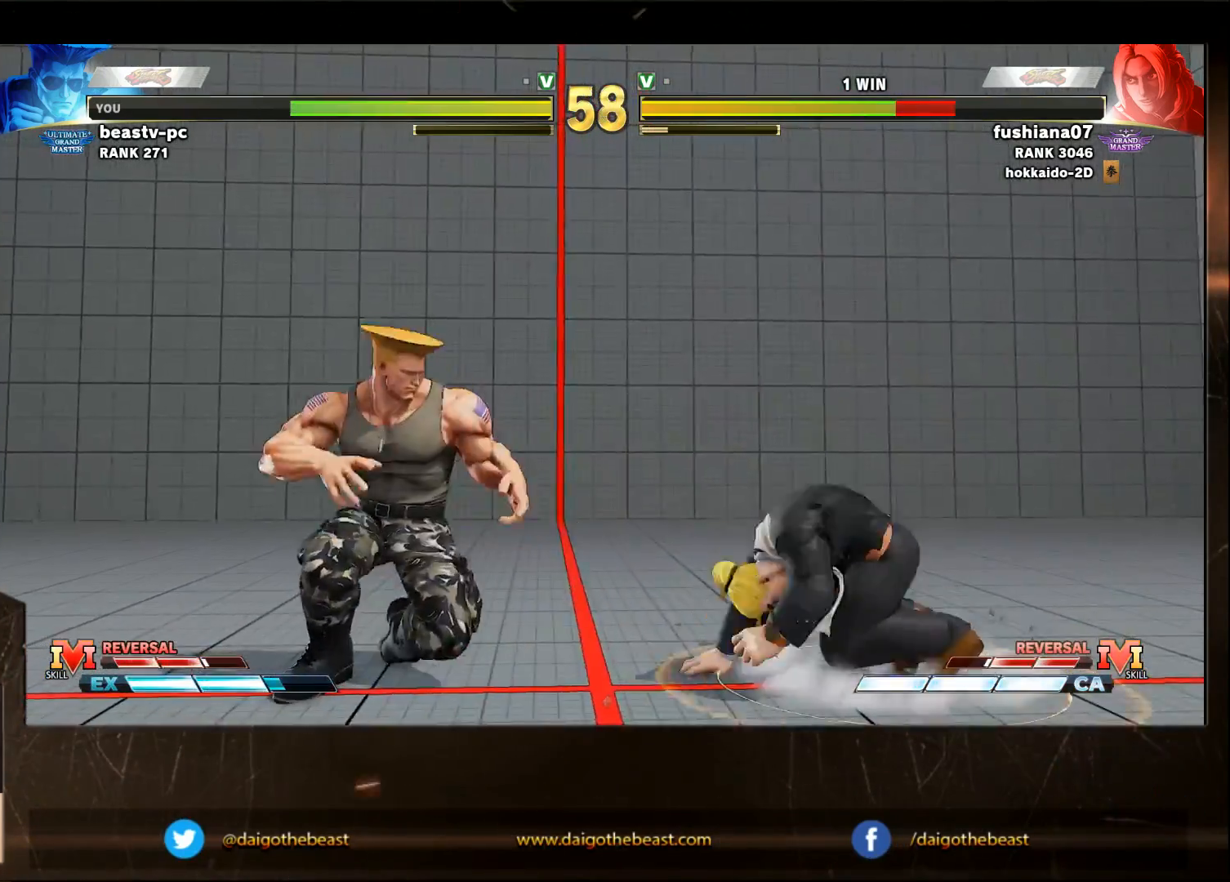
Gameplay with a controller (arcade stick); each line is a JSON object with the inputs held at the frame after it (dt_ms = milliseconds from this image to that frame). "events" lists button and stick changes between this image and that frame as [ms after this image, input, new state], when the widget could be followed in between. Not read: L3 R3.
{"dt_ms": 500, "buttons": ["R2"], "left_stick": "right", "events": [[50, "left_stick", "right"], [450, "R2", "down"]]}
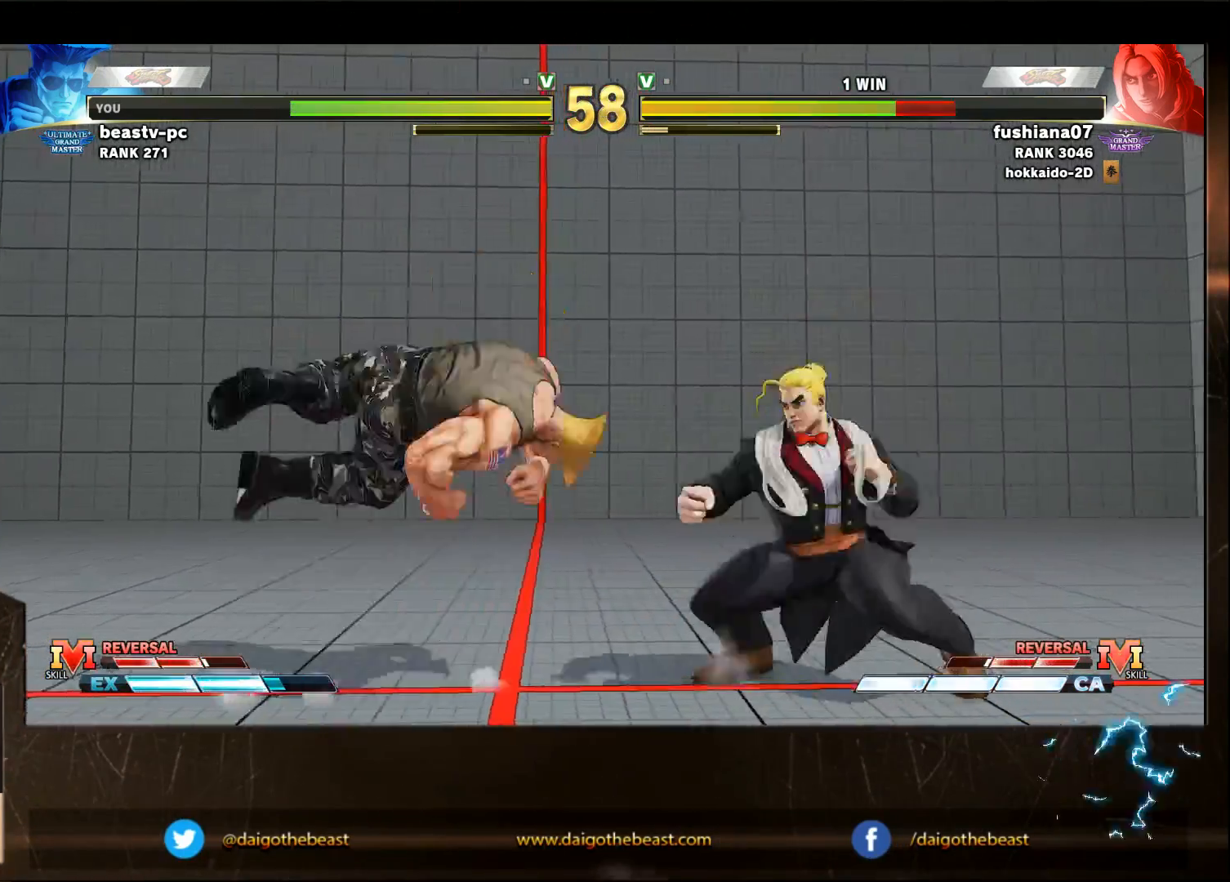
{"dt_ms": 500, "buttons": [], "left_stick": "down-left", "events": [[33, "R2", "up"], [33, "left_stick", "down-left"]]}
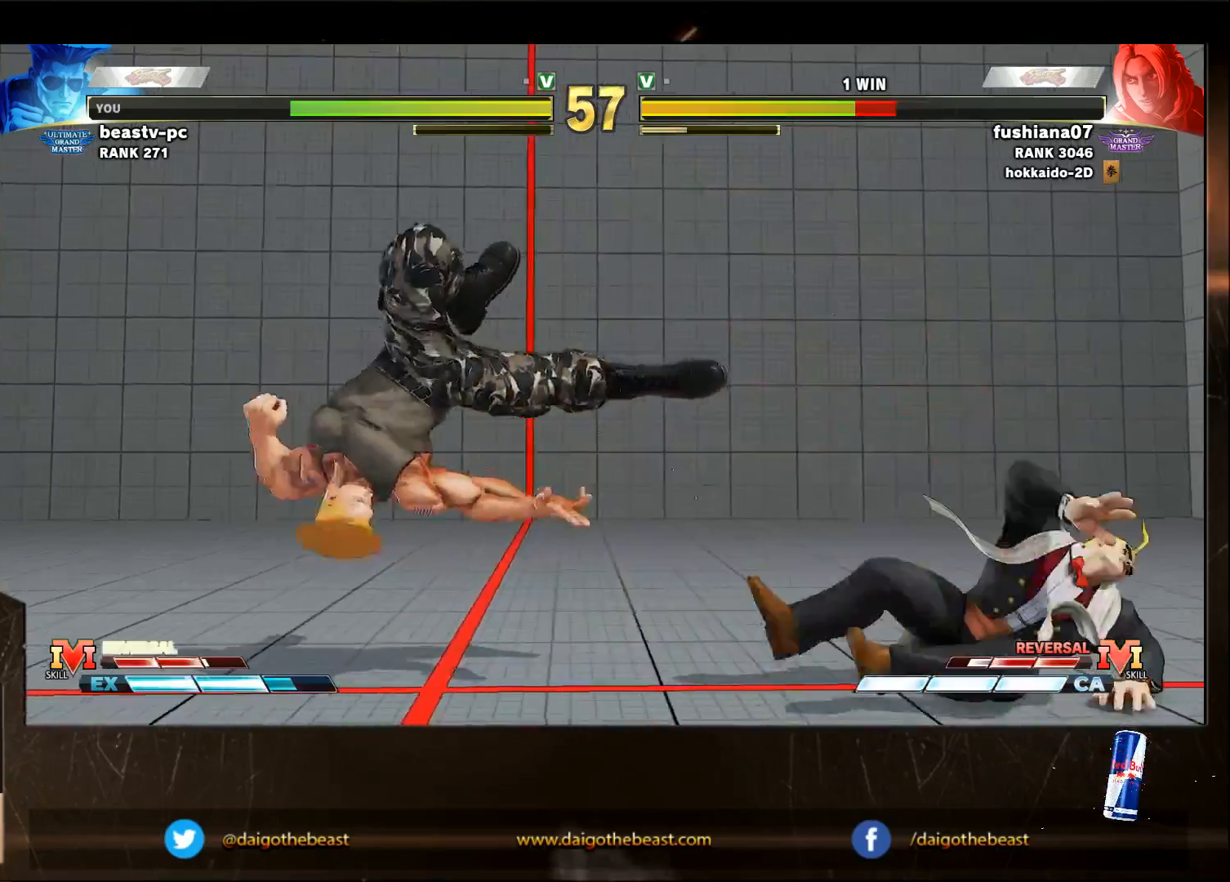
{"dt_ms": 500, "buttons": [], "left_stick": "down-left", "events": [[233, "left_stick", "left"], [400, "left_stick", "right"], [433, "SQUARE", "down"], [450, "SQUARE", "up"], [450, "left_stick", "left"], [500, "left_stick", "down-left"]]}
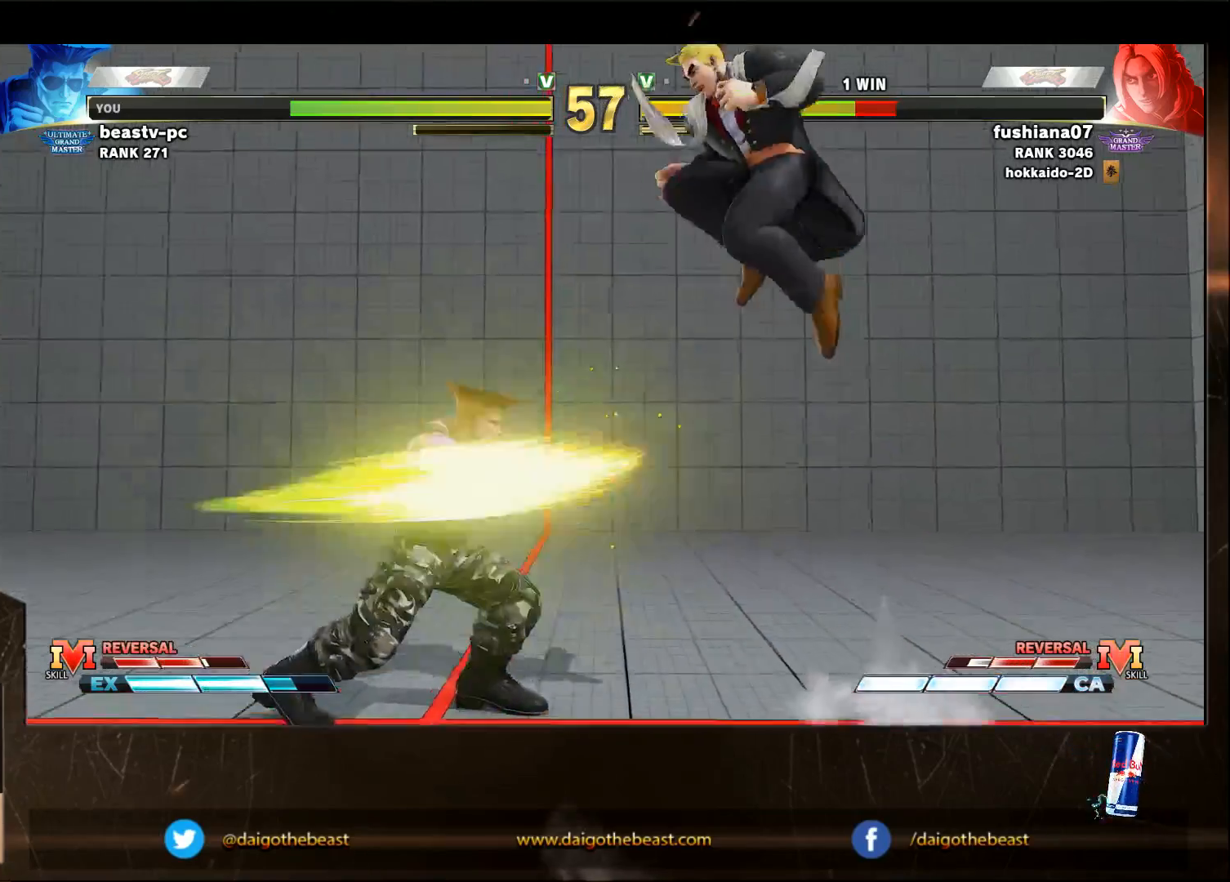
{"dt_ms": 500, "buttons": [], "left_stick": "down-left", "events": []}
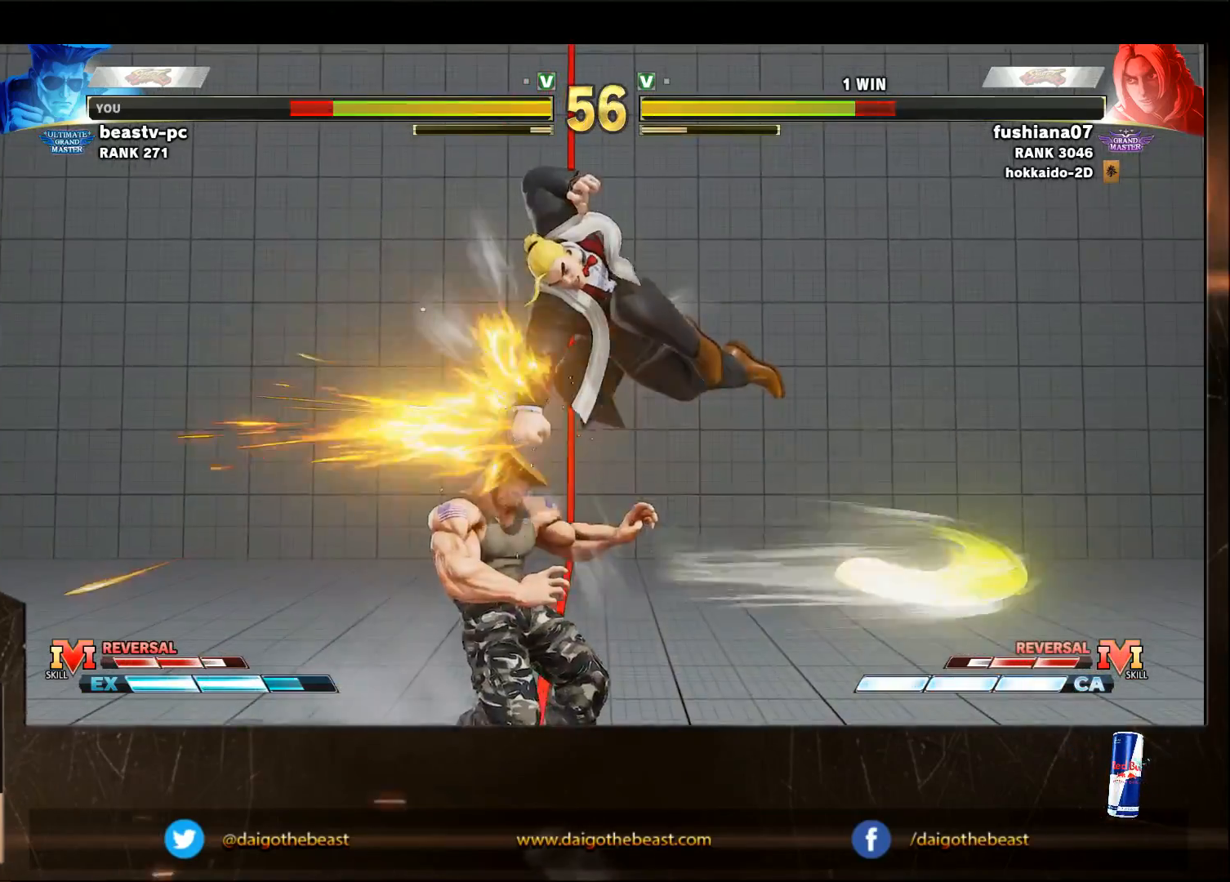
{"dt_ms": 500, "buttons": [], "left_stick": "down-left", "events": []}
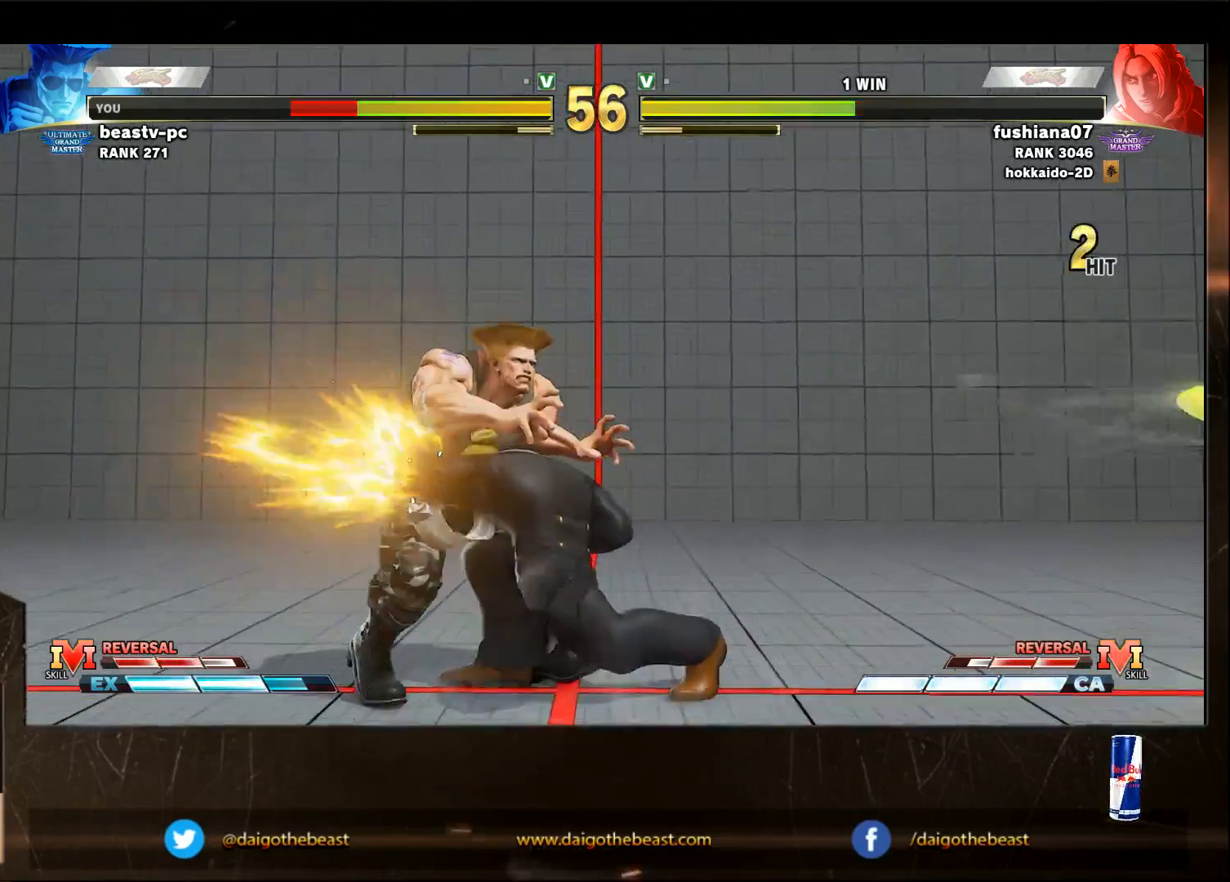
{"dt_ms": 500, "buttons": [], "left_stick": "down-left", "events": []}
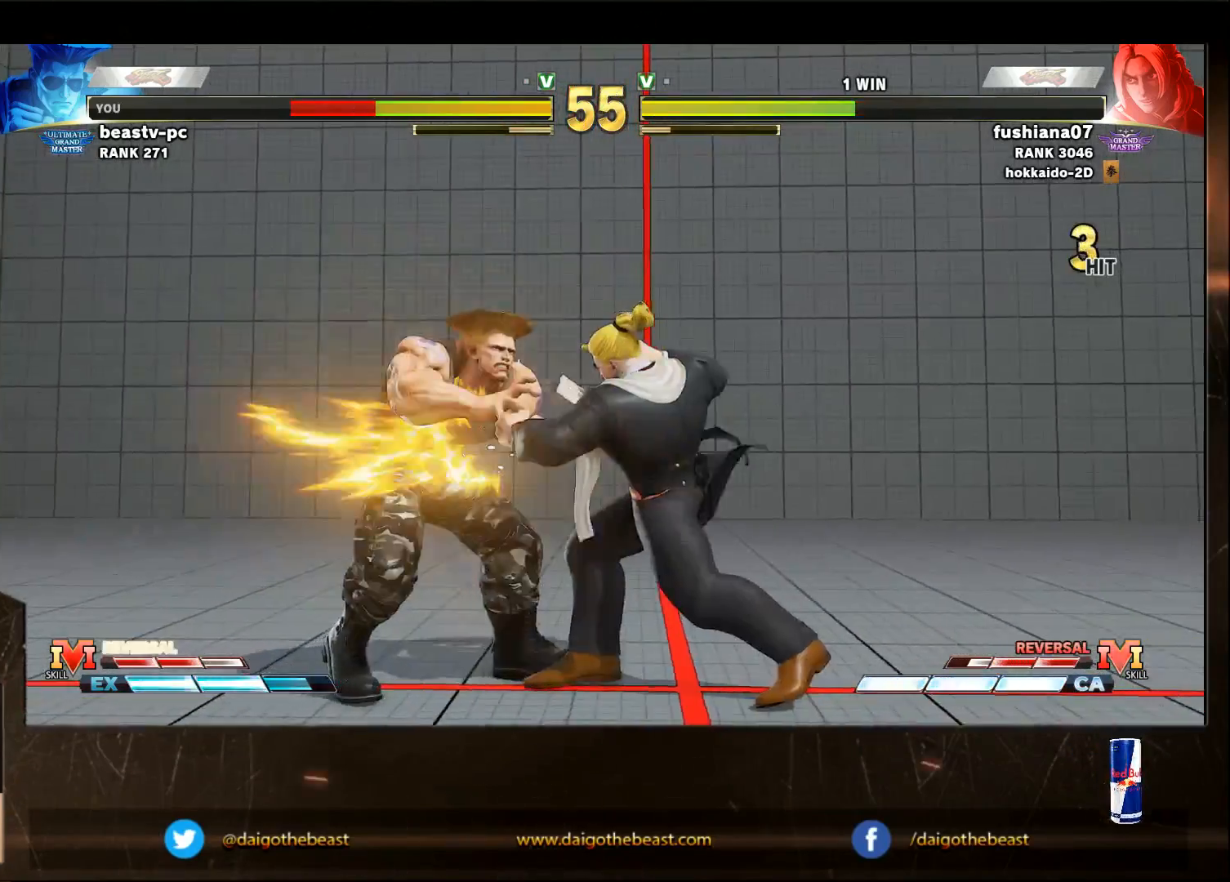
{"dt_ms": 500, "buttons": [], "left_stick": "down-left", "events": []}
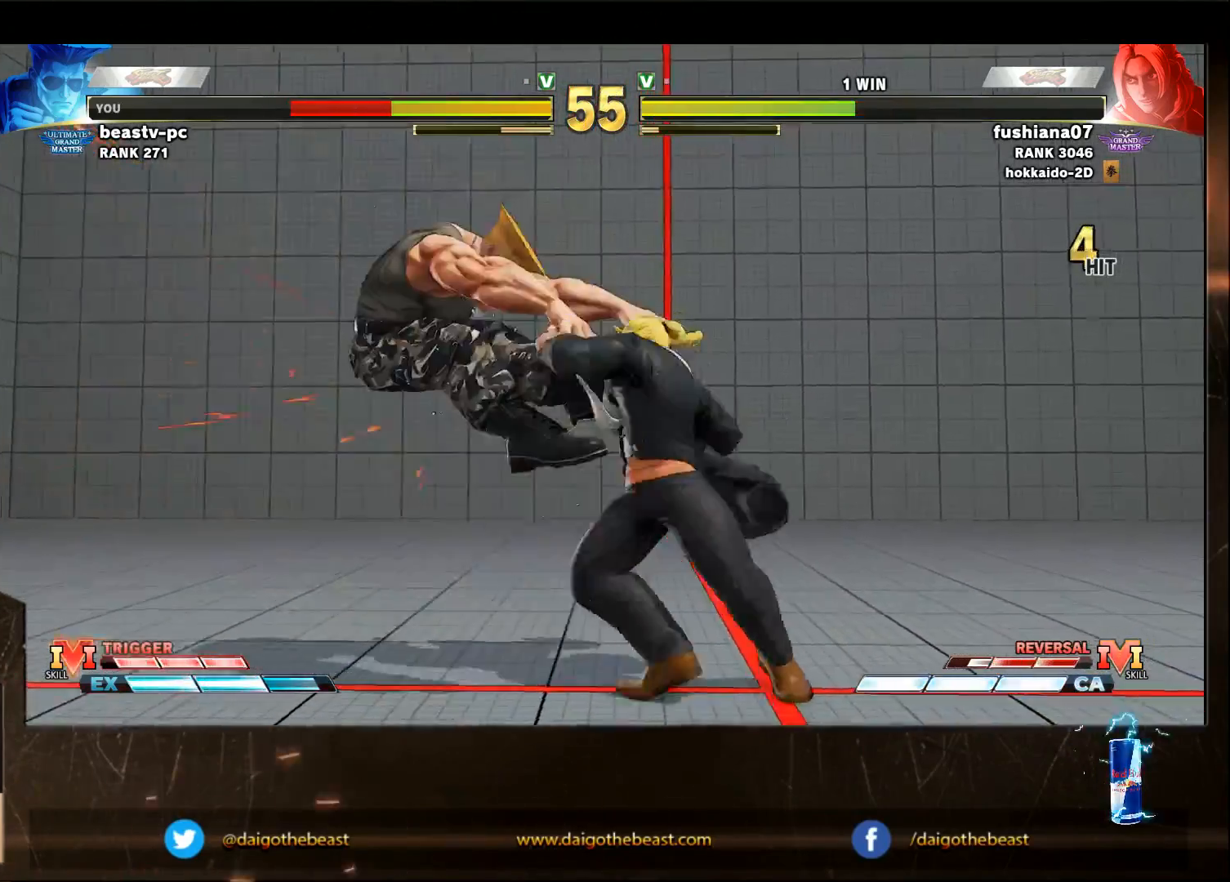
{"dt_ms": 500, "buttons": [], "left_stick": "down-left", "events": [[350, "CIRCLE", "down"], [433, "CIRCLE", "up"]]}
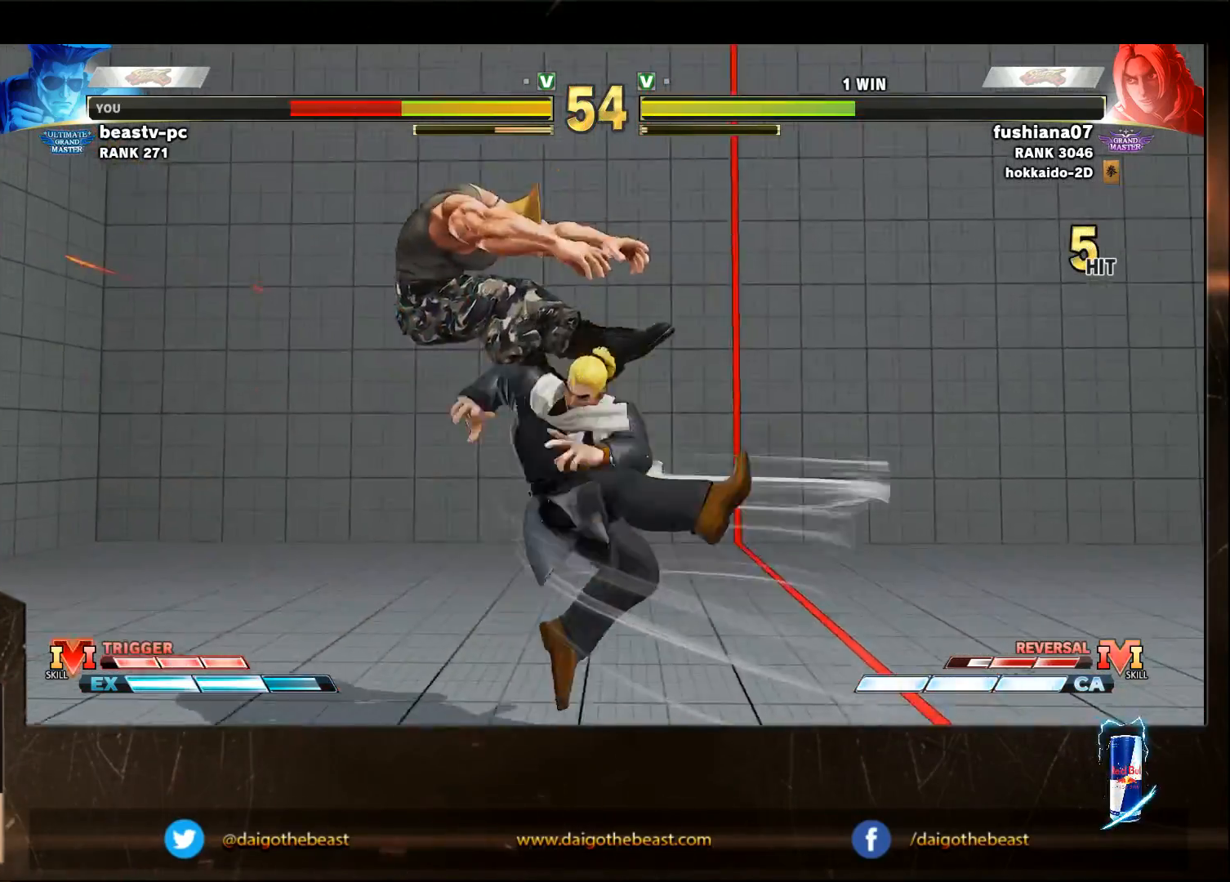
{"dt_ms": 500, "buttons": [], "left_stick": "down-left", "events": [[200, "CIRCLE", "down"], [233, "CIRCLE", "up"], [350, "L2", "down"], [450, "L2", "up"]]}
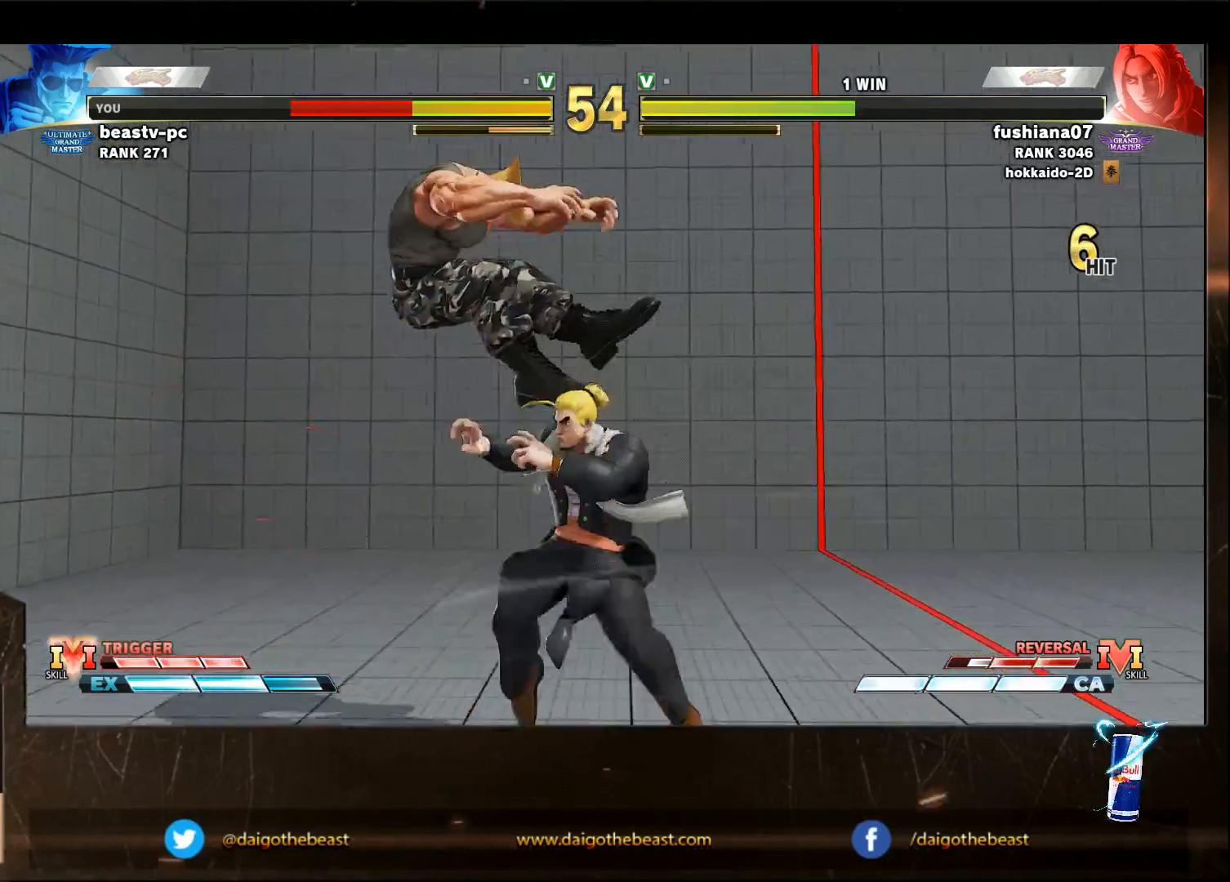
{"dt_ms": 1000, "buttons": [], "left_stick": "down-left"}
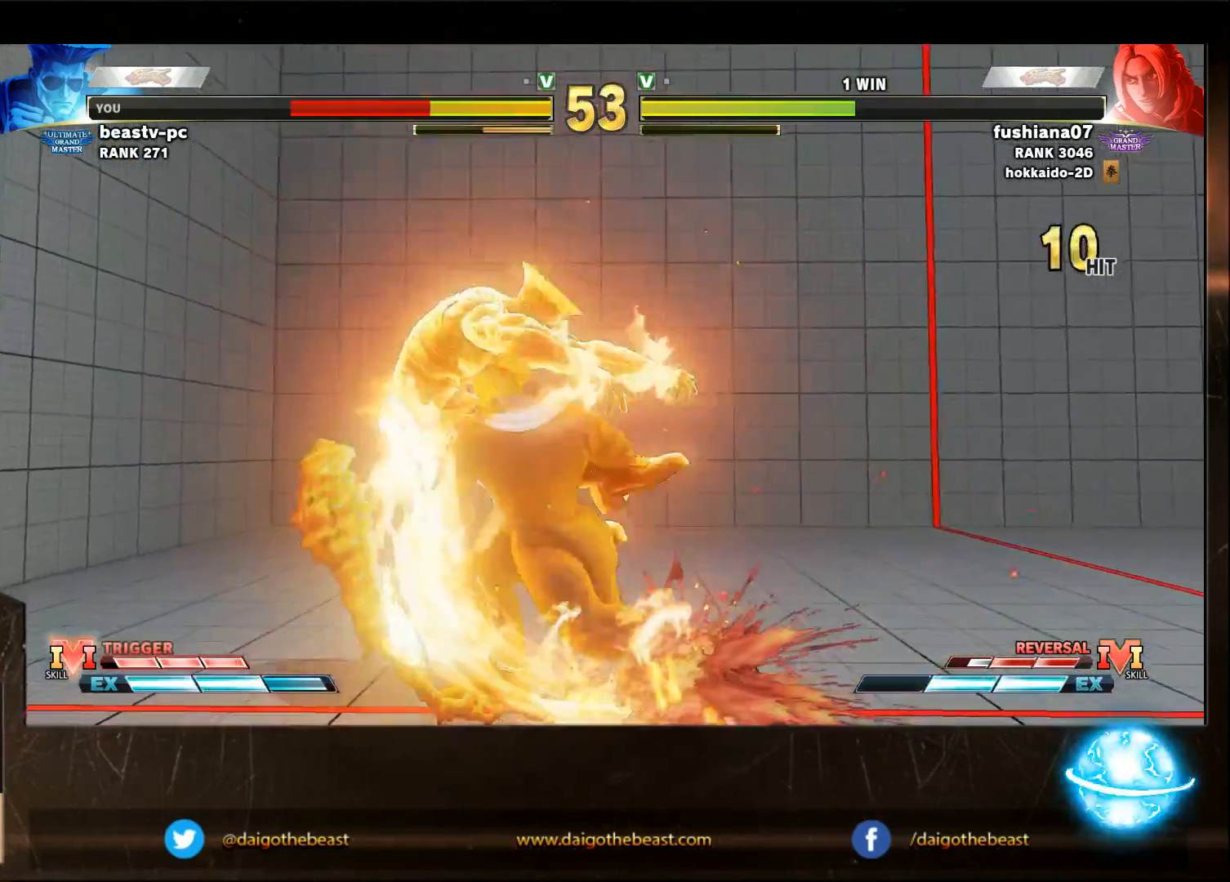
{"dt_ms": 500, "buttons": [], "left_stick": "down-left", "events": []}
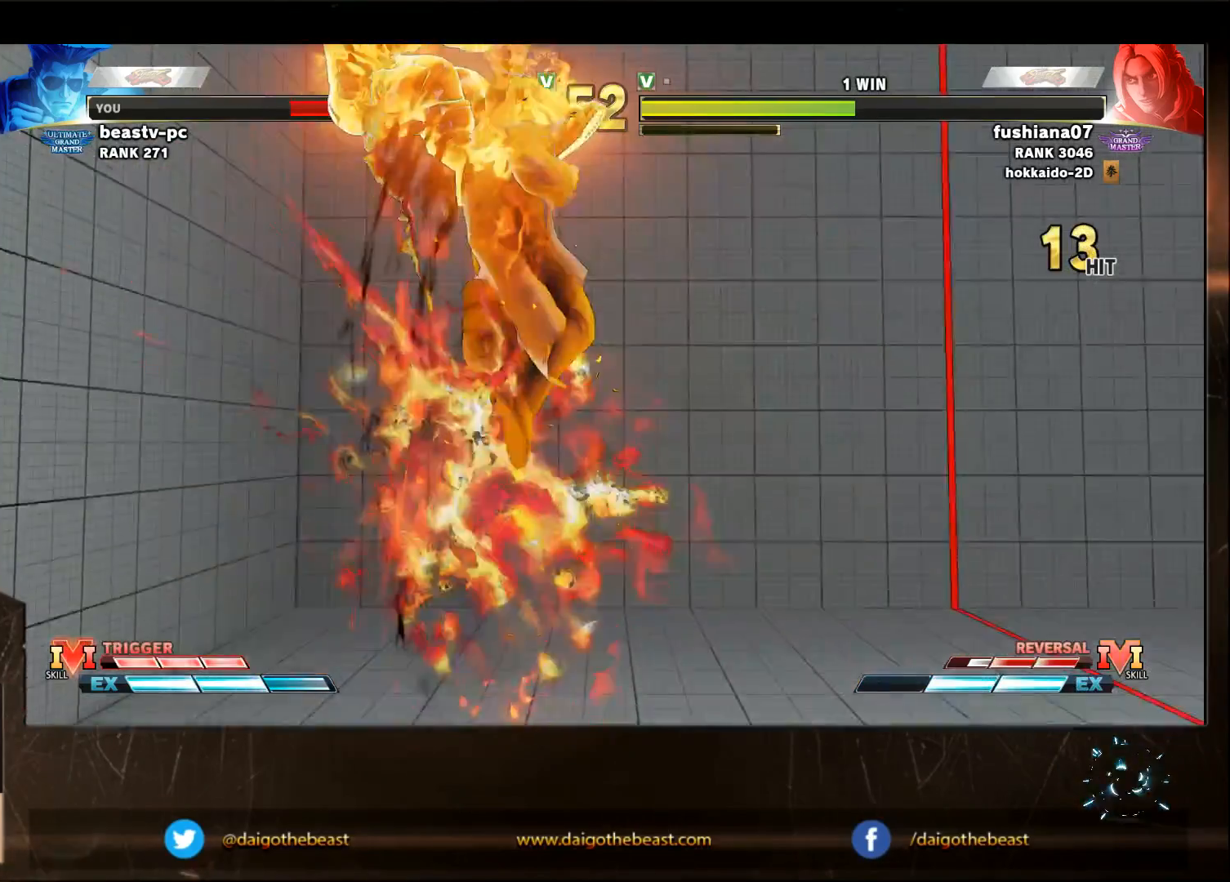
{"dt_ms": 500, "buttons": [], "left_stick": "down-left", "events": [[400, "CIRCLE", "down"], [400, "L2", "down"], [433, "CIRCLE", "up"], [433, "L2", "up"]]}
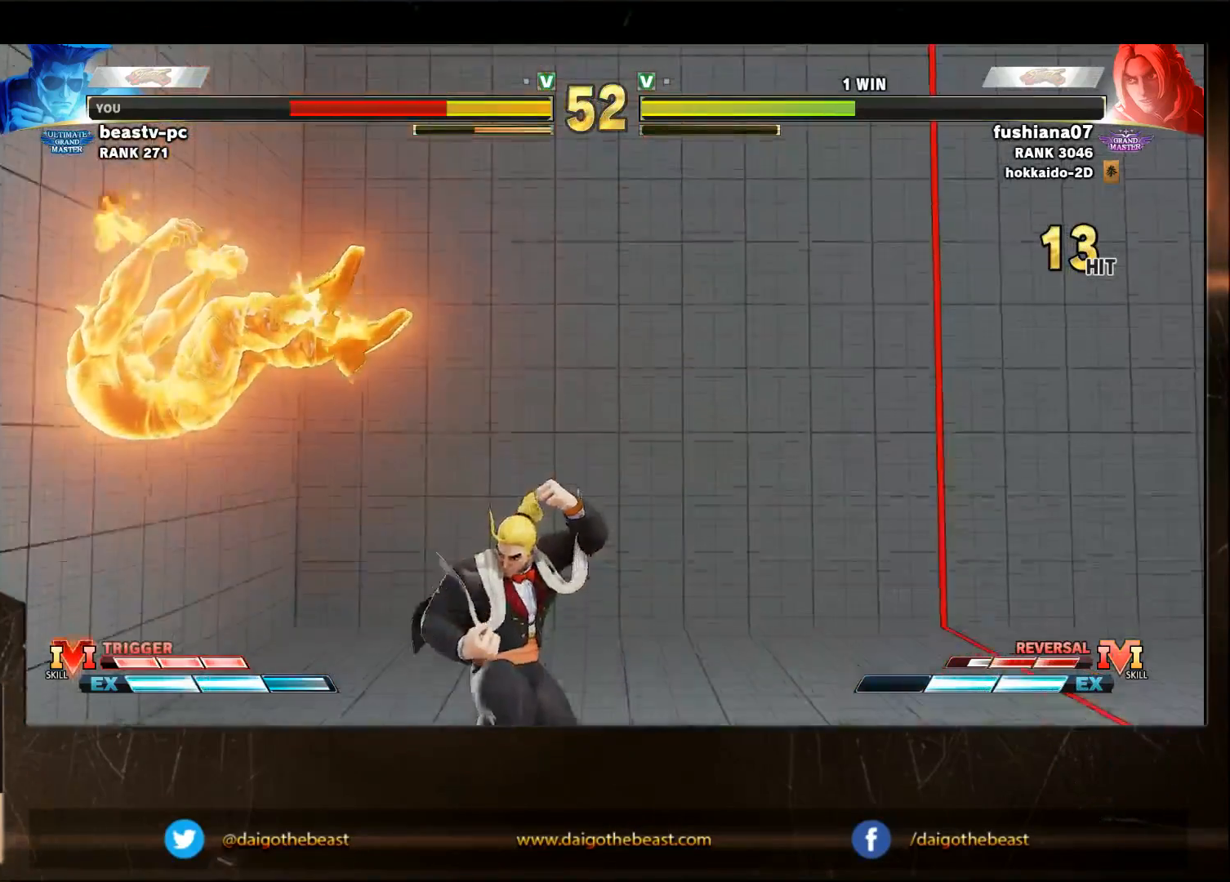
{"dt_ms": 500, "buttons": ["CIRCLE", "L2"], "left_stick": "down-left"}
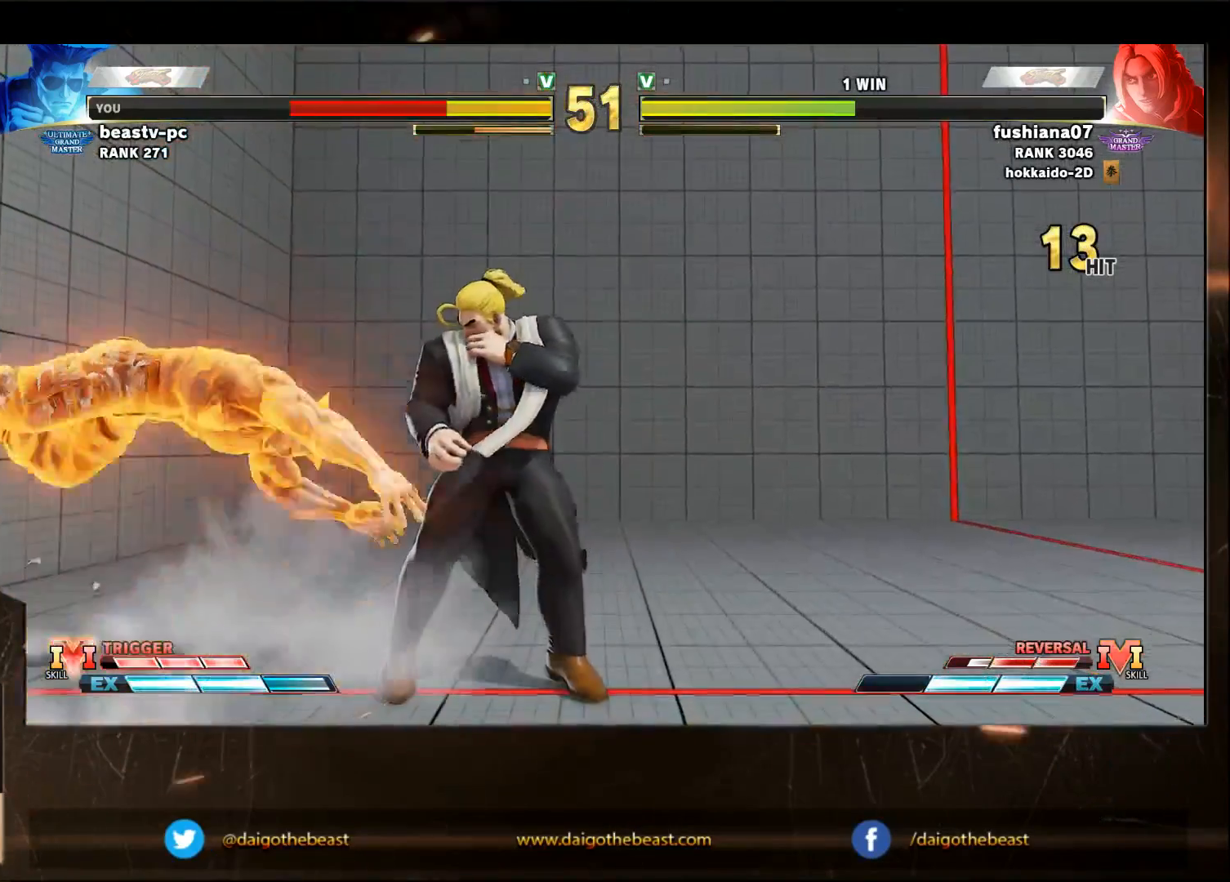
{"dt_ms": 500, "buttons": [], "left_stick": "down-left", "events": [[33, "CIRCLE", "up"], [50, "L2", "up"]]}